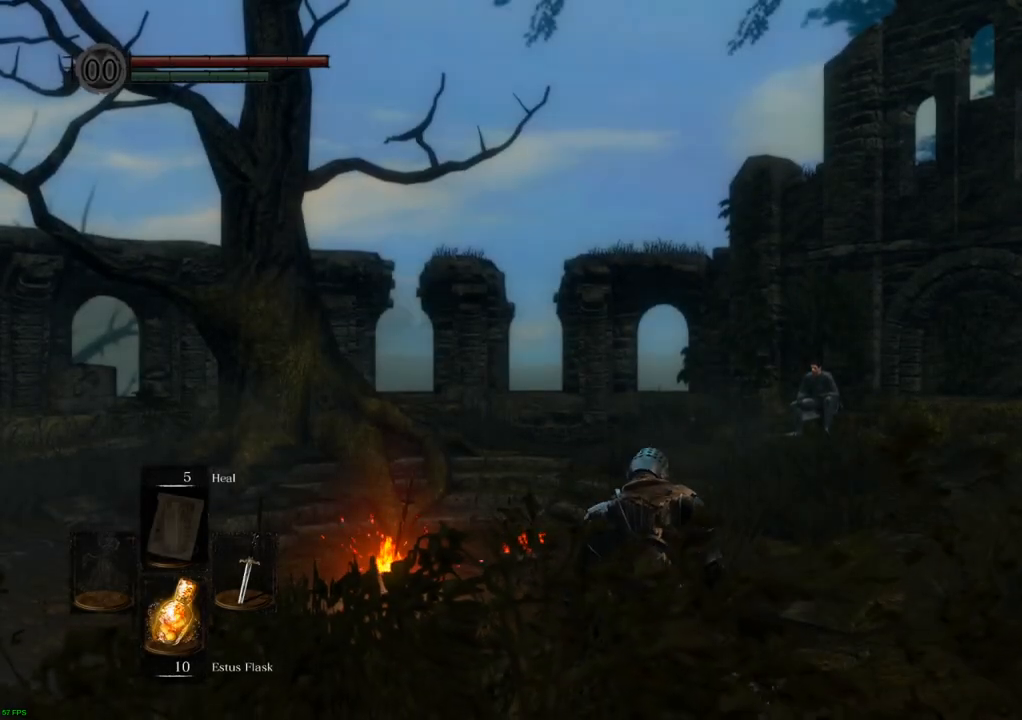
Gameplay with a controller (PlayStation layout); each line is a JSON object with the inputs held at the frame after it. "events" lists button and stick changes between this image and that frame as [ms after this image, input, new state], when the widget could be followed in between. Not read: L3 R3.
{"buttons": [], "left_stick": "up", "right_stick": "left", "events": [[217, "right_stick", "left"], [267, "left_stick", "up"]]}
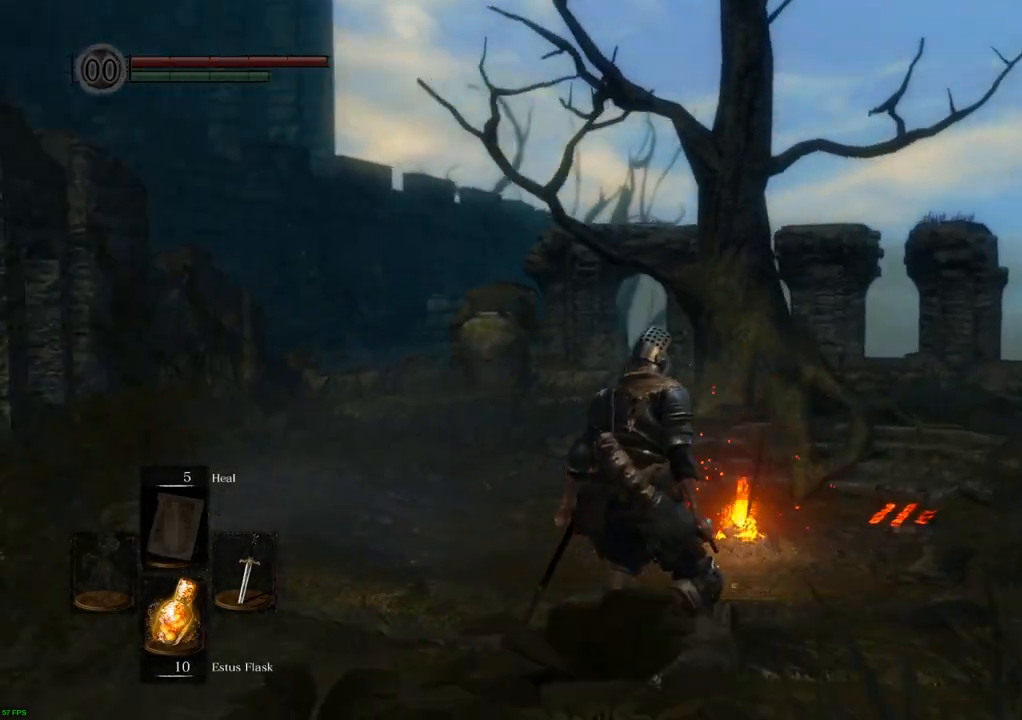
{"buttons": [], "left_stick": "up", "right_stick": "up", "events": [[50, "right_stick", "center"], [417, "right_stick", "up"]]}
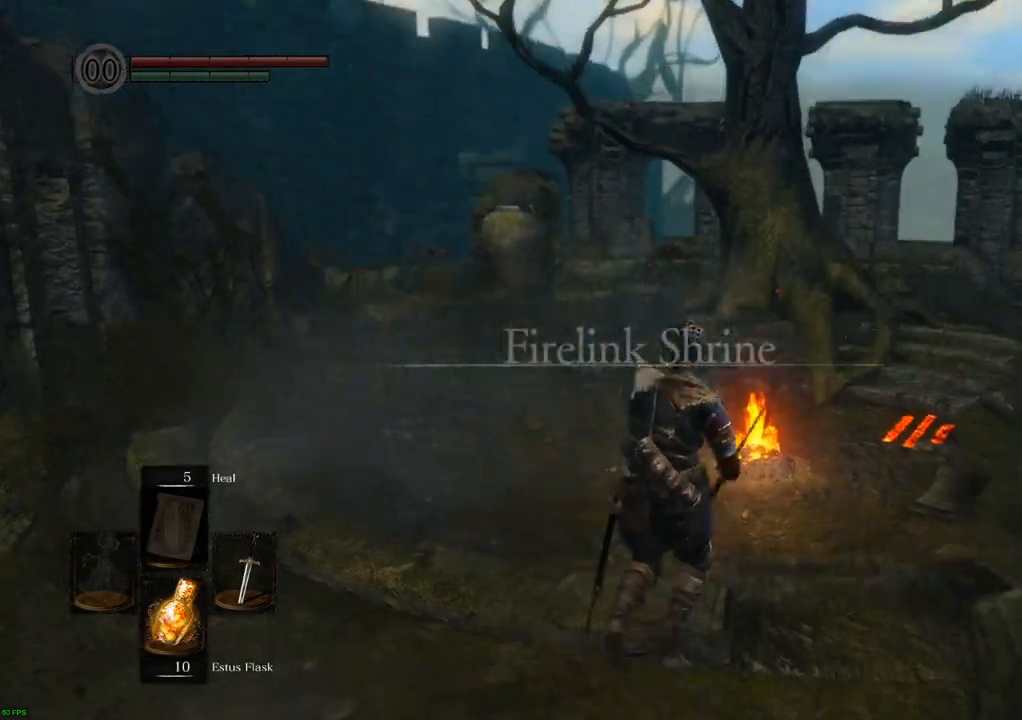
{"buttons": [], "left_stick": "up", "right_stick": "right", "events": [[117, "right_stick", "center"], [400, "right_stick", "right"]]}
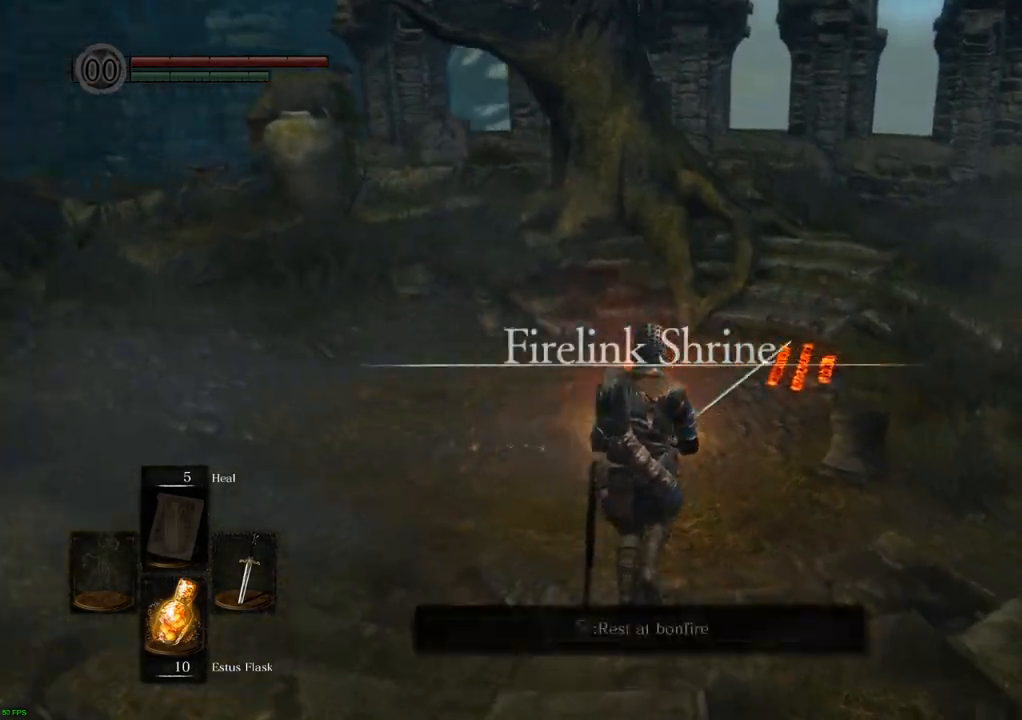
{"buttons": [], "left_stick": "center", "right_stick": "center", "events": [[50, "right_stick", "center"], [433, "left_stick", "center"]]}
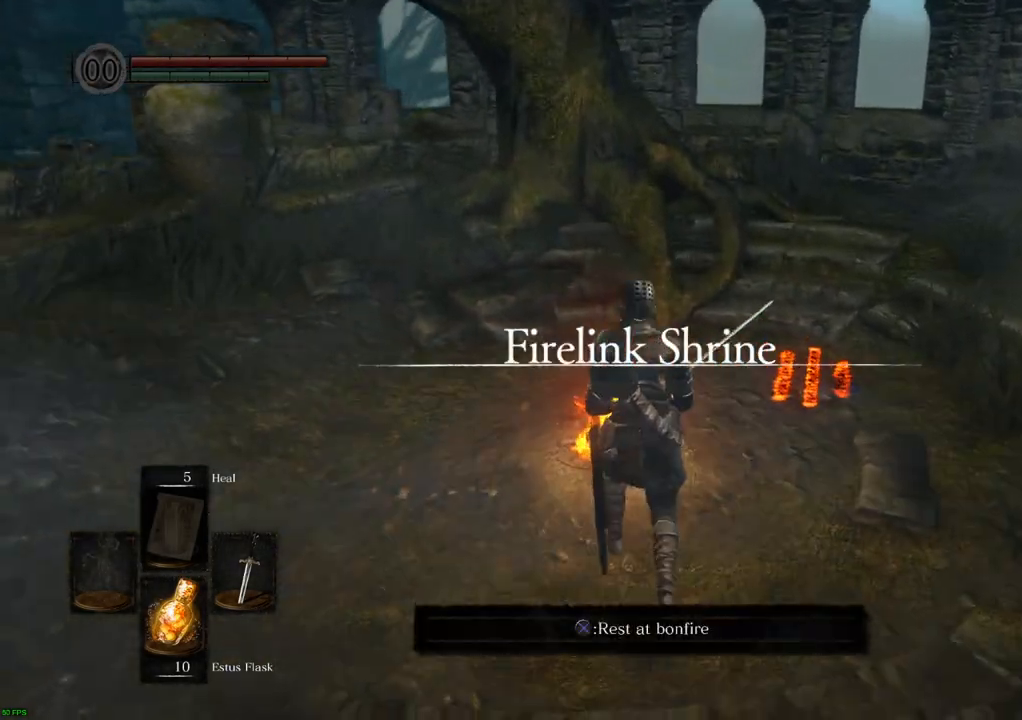
{"buttons": [], "left_stick": "center", "right_stick": "center", "events": [[383, "START", "down"], [483, "START", "up"]]}
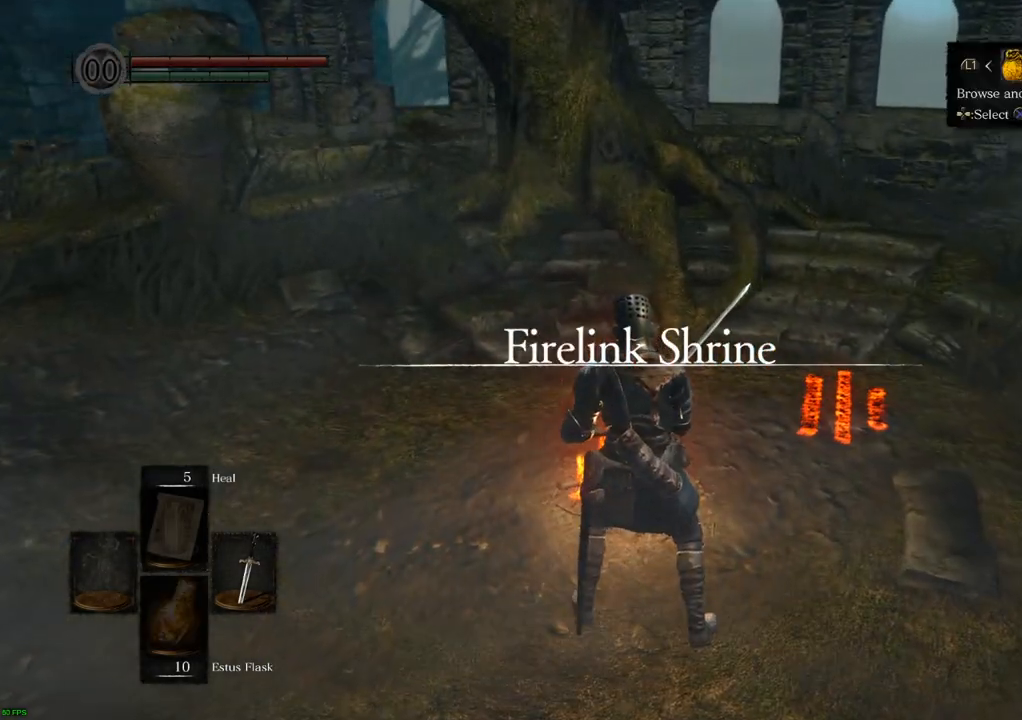
{"buttons": [], "left_stick": "center", "right_stick": "center", "events": []}
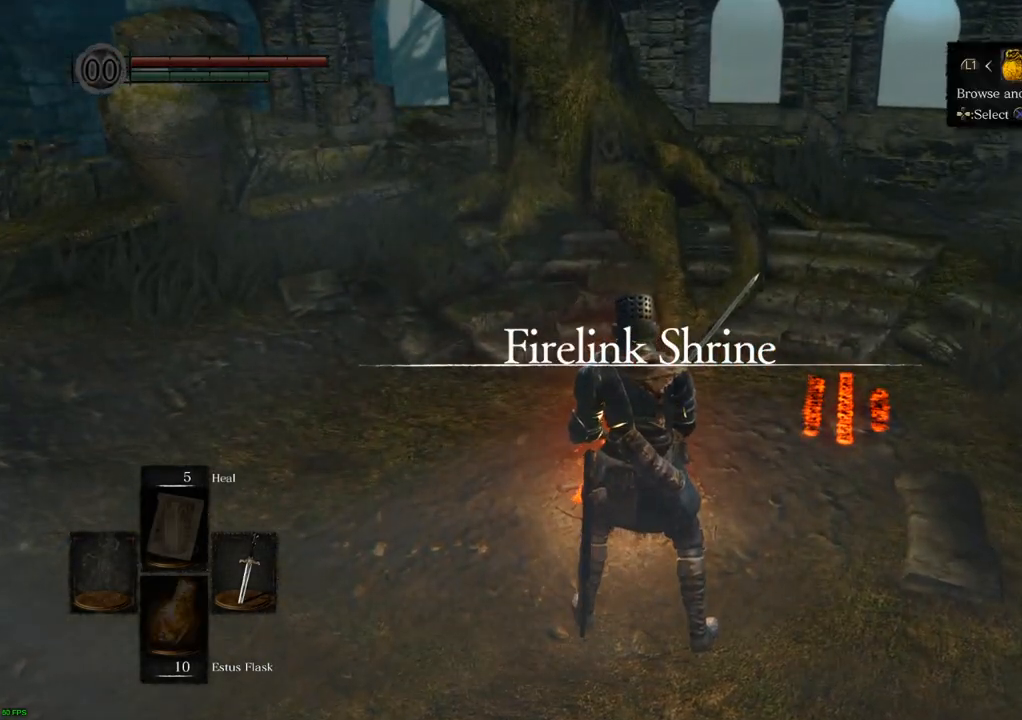
{"buttons": [], "left_stick": "center", "right_stick": "center", "events": [[17, "CROSS", "down"], [133, "CROSS", "up"]]}
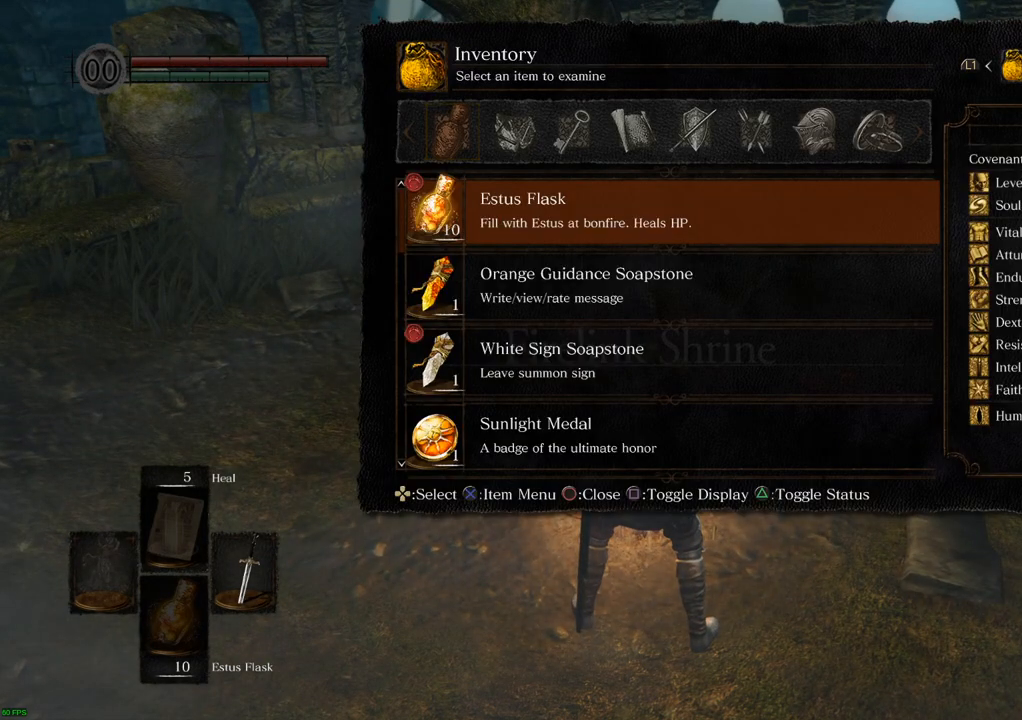
{"buttons": [], "left_stick": "center", "right_stick": "center", "events": []}
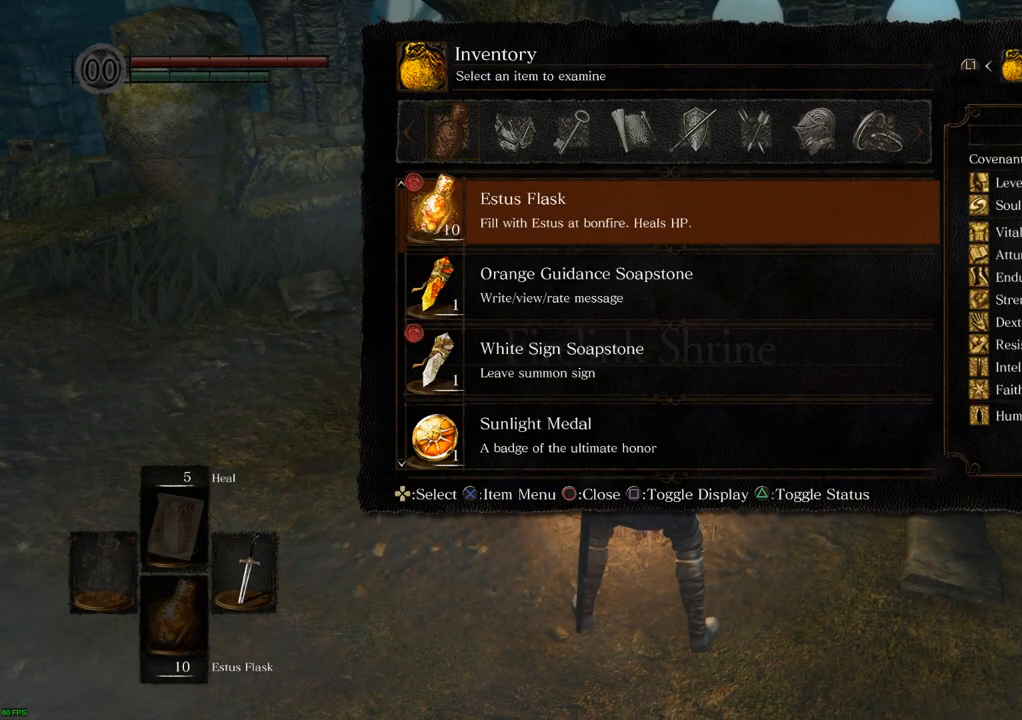
{"buttons": [], "left_stick": "center", "right_stick": "center", "events": [[17, "DPAD_DOWN", "down"], [167, "DPAD_DOWN", "up"]]}
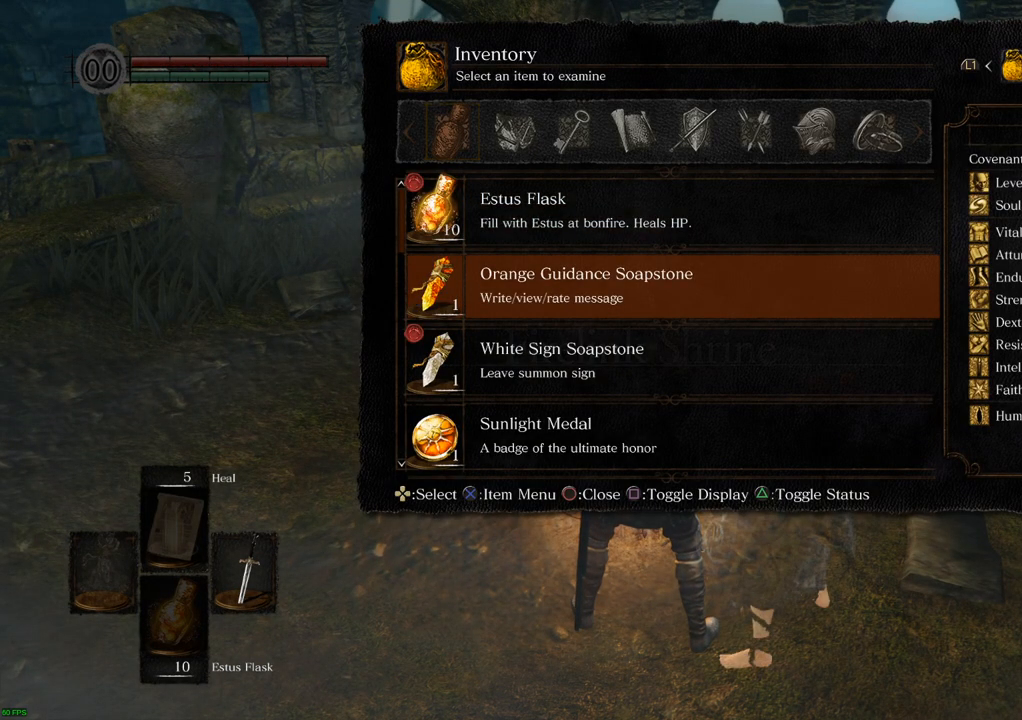
{"buttons": [], "left_stick": "center", "right_stick": "center", "events": [[200, "R1", "down"], [333, "R1", "up"]]}
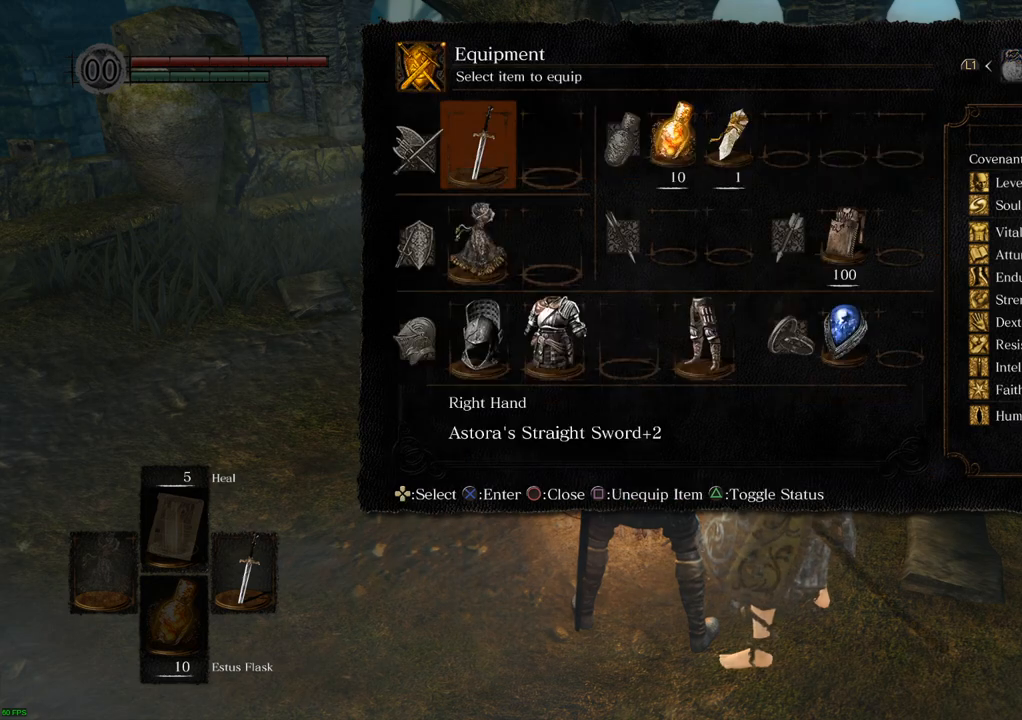
{"buttons": [], "left_stick": "center", "right_stick": "center", "events": []}
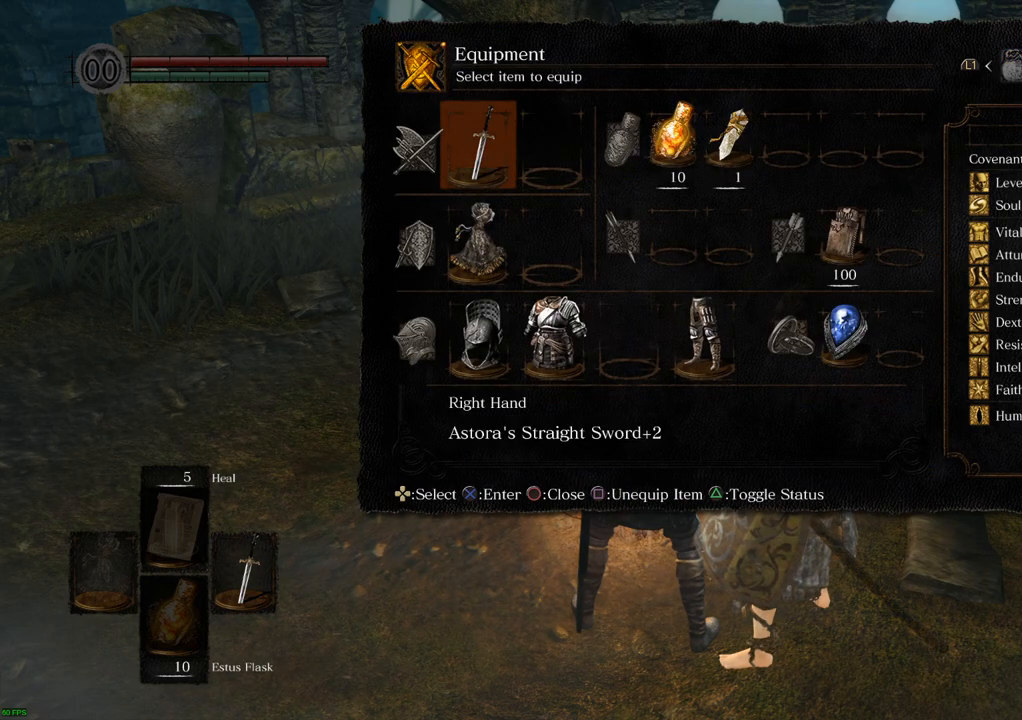
{"buttons": [], "left_stick": "center", "right_stick": "center", "events": []}
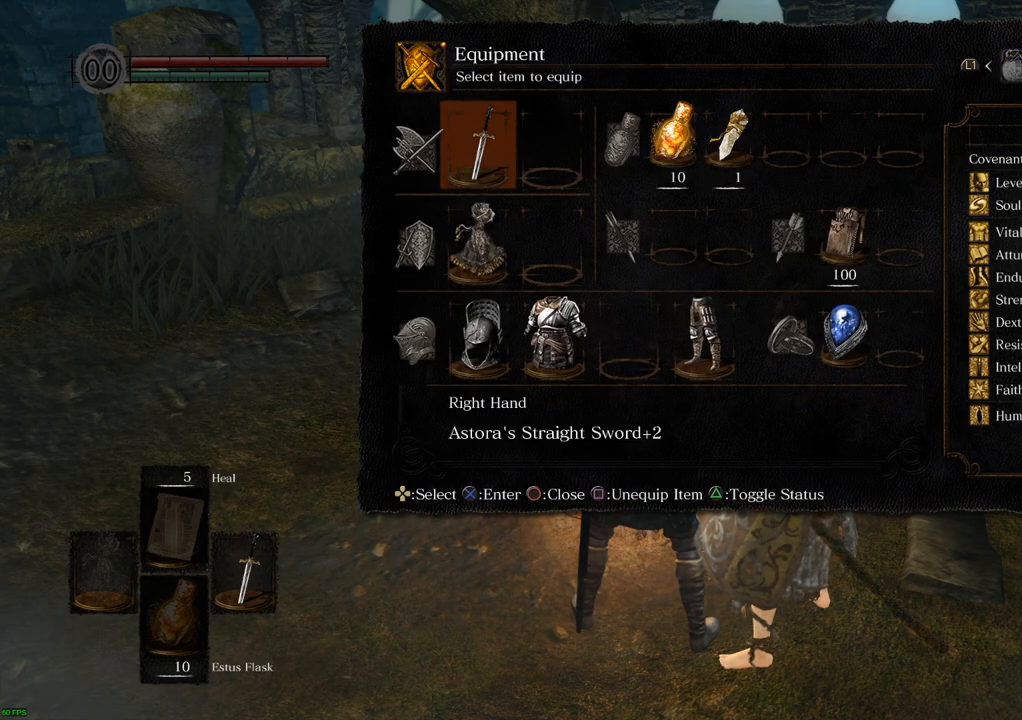
{"buttons": [], "left_stick": "center", "right_stick": "center", "events": [[67, "L1", "down"], [200, "L1", "up"]]}
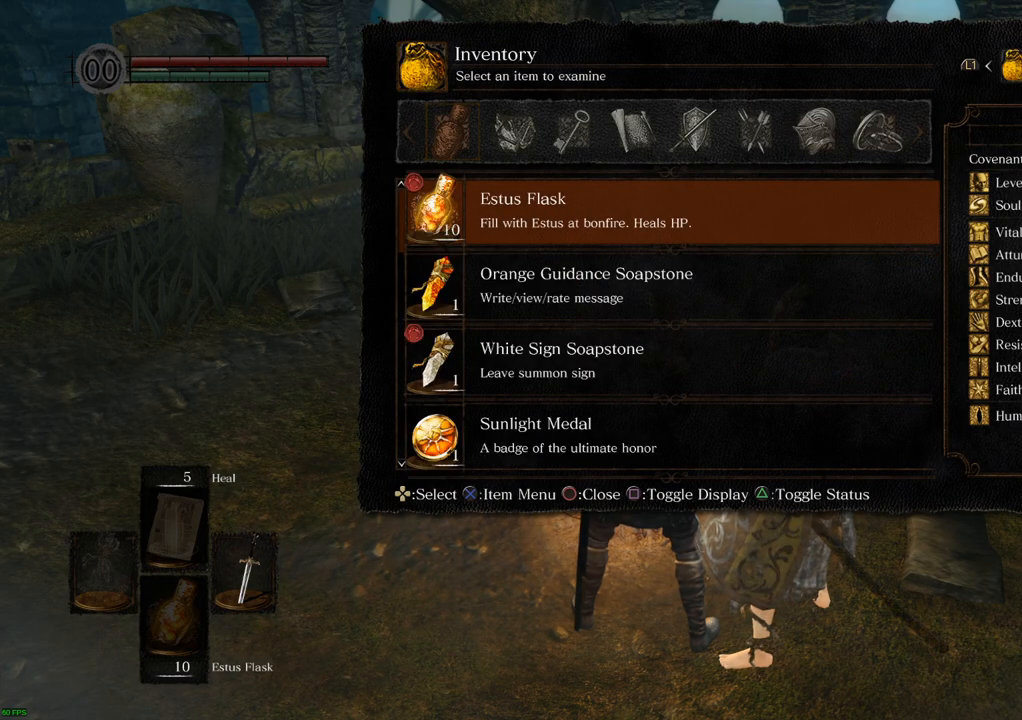
{"buttons": [], "left_stick": "center", "right_stick": "center", "events": []}
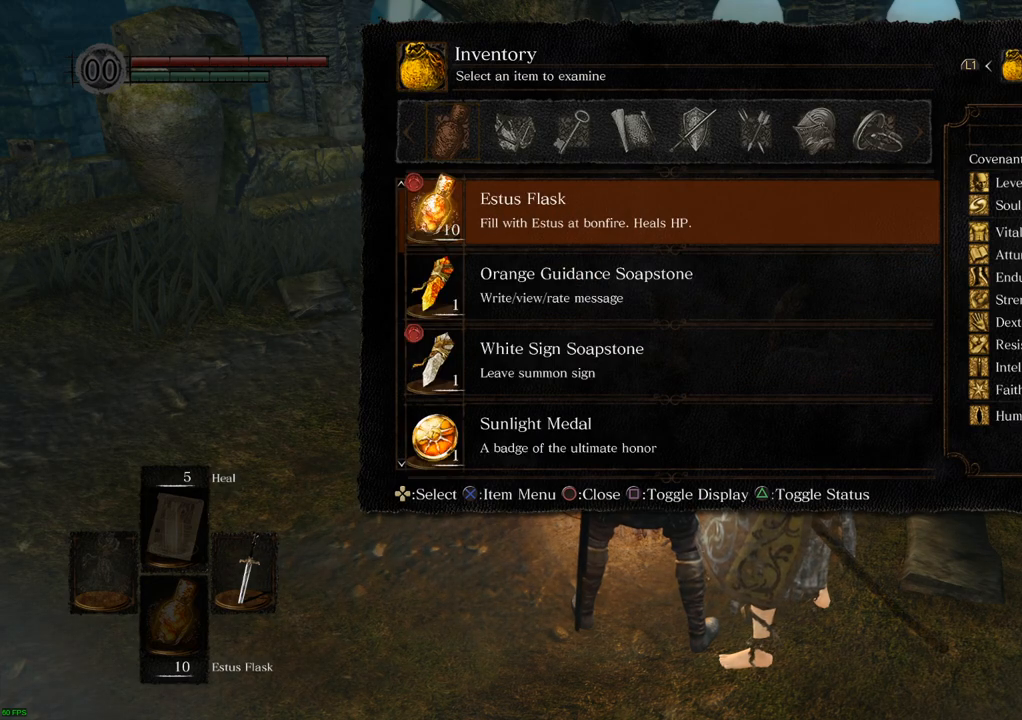
{"buttons": [], "left_stick": "center", "right_stick": "center", "events": []}
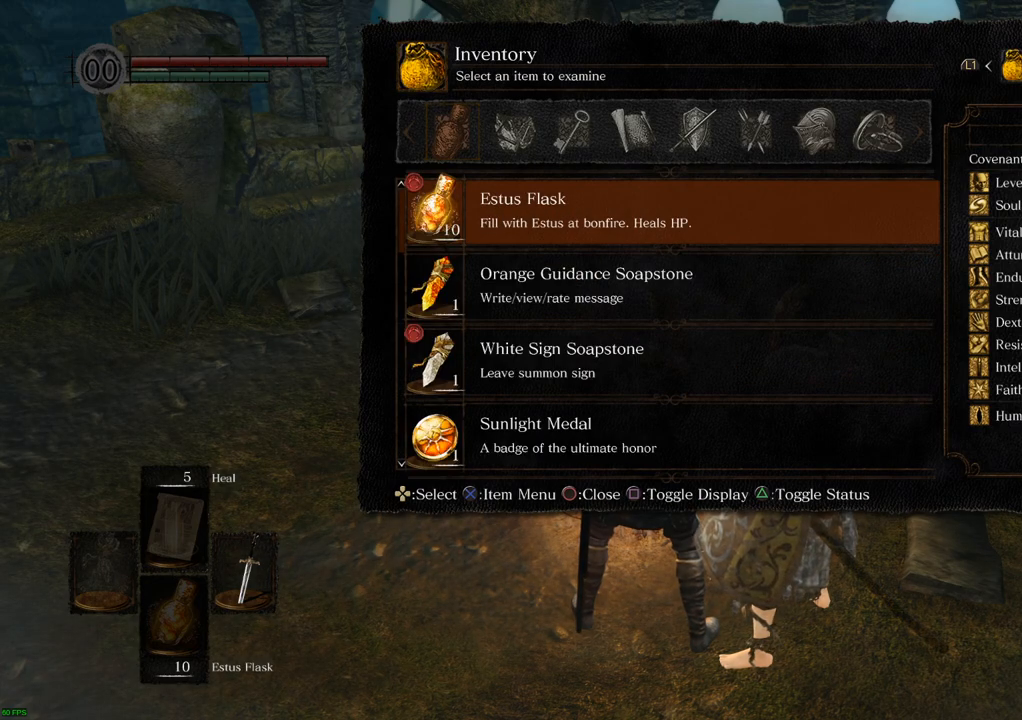
{"buttons": [], "left_stick": "center", "right_stick": "center", "events": [[383, "DPAD_DOWN", "down"], [500, "DPAD_DOWN", "up"]]}
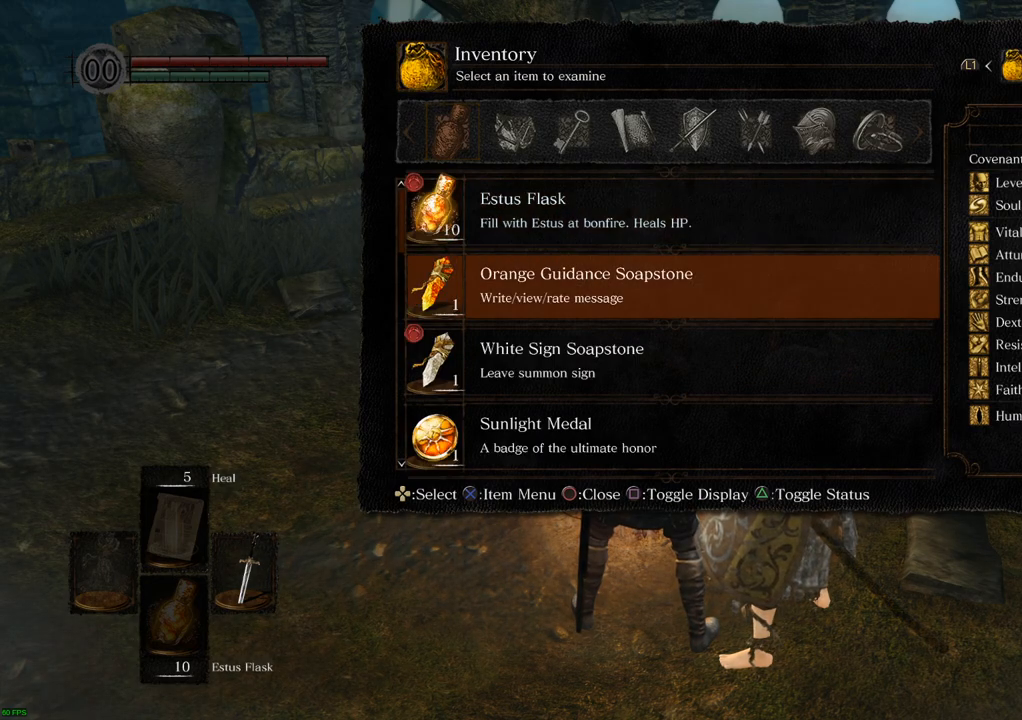
{"buttons": [], "left_stick": "center", "right_stick": "center", "events": [[83, "DPAD_DOWN", "down"], [167, "DPAD_DOWN", "up"], [233, "DPAD_DOWN", "down"], [300, "DPAD_DOWN", "up"], [367, "DPAD_DOWN", "down"], [467, "DPAD_DOWN", "up"]]}
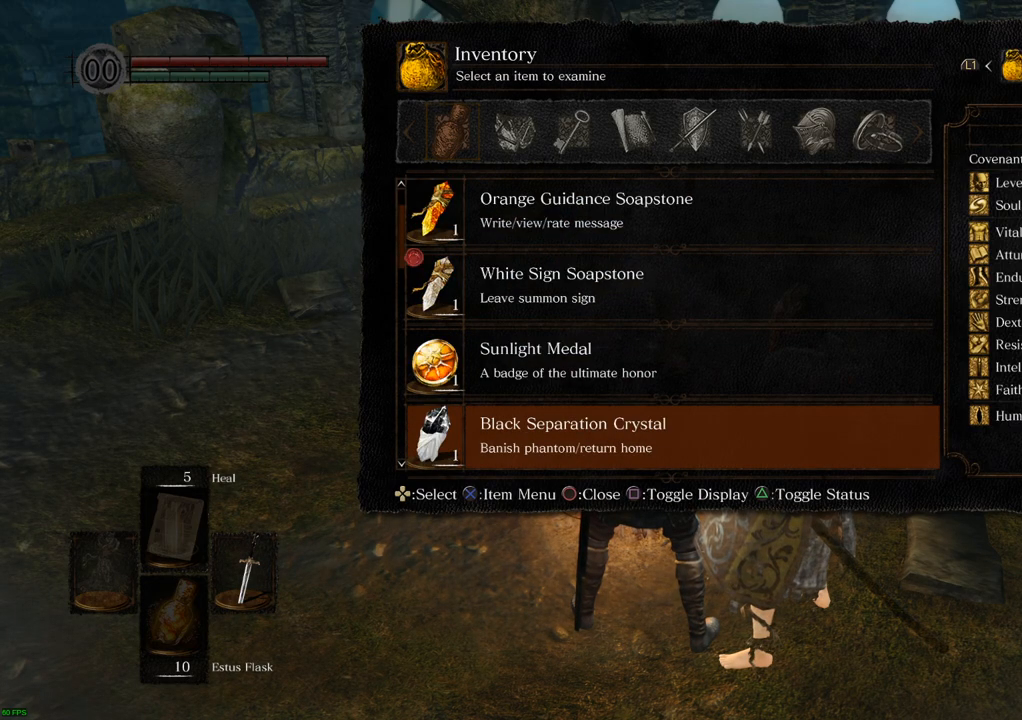
{"buttons": ["DPAD_DOWN"], "left_stick": "center", "right_stick": "center", "events": [[33, "DPAD_DOWN", "down"], [83, "DPAD_DOWN", "up"], [183, "DPAD_DOWN", "down"], [267, "DPAD_DOWN", "up"], [450, "DPAD_DOWN", "down"]]}
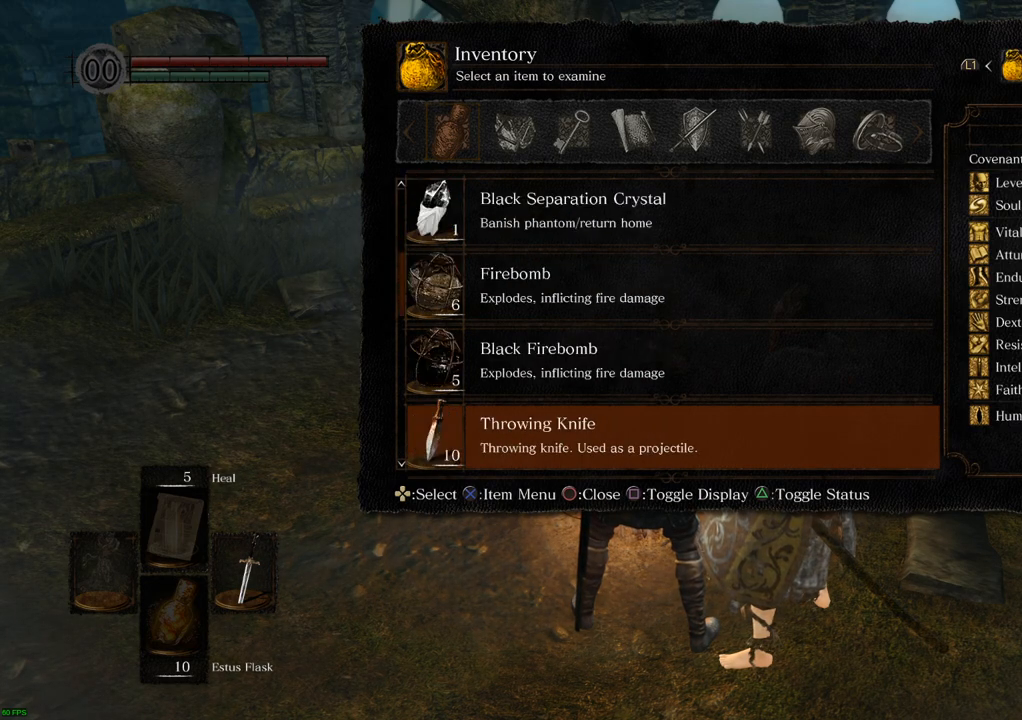
{"buttons": ["DPAD_DOWN"], "left_stick": "center", "right_stick": "center", "events": [[33, "DPAD_DOWN", "up"], [117, "DPAD_DOWN", "down"], [217, "DPAD_DOWN", "up"], [250, "DPAD_DOWN", "down"], [367, "DPAD_DOWN", "up"], [417, "DPAD_DOWN", "down"]]}
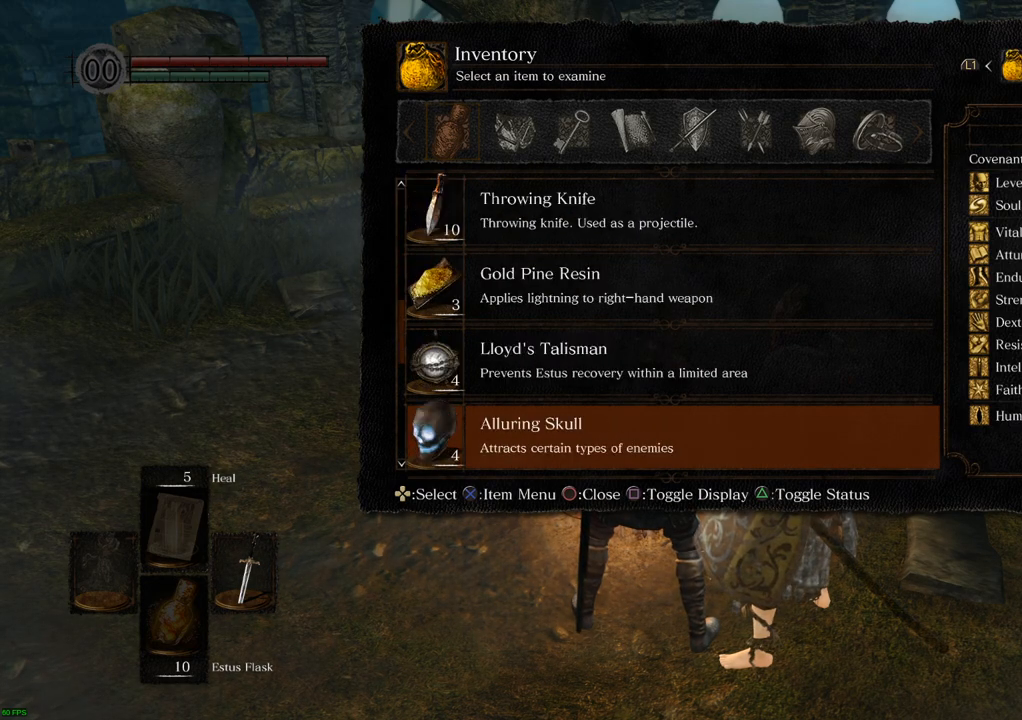
{"buttons": [], "left_stick": "center", "right_stick": "center", "events": [[33, "DPAD_DOWN", "up"], [117, "DPAD_DOWN", "down"], [217, "DPAD_DOWN", "up"], [317, "DPAD_DOWN", "down"], [433, "DPAD_DOWN", "up"]]}
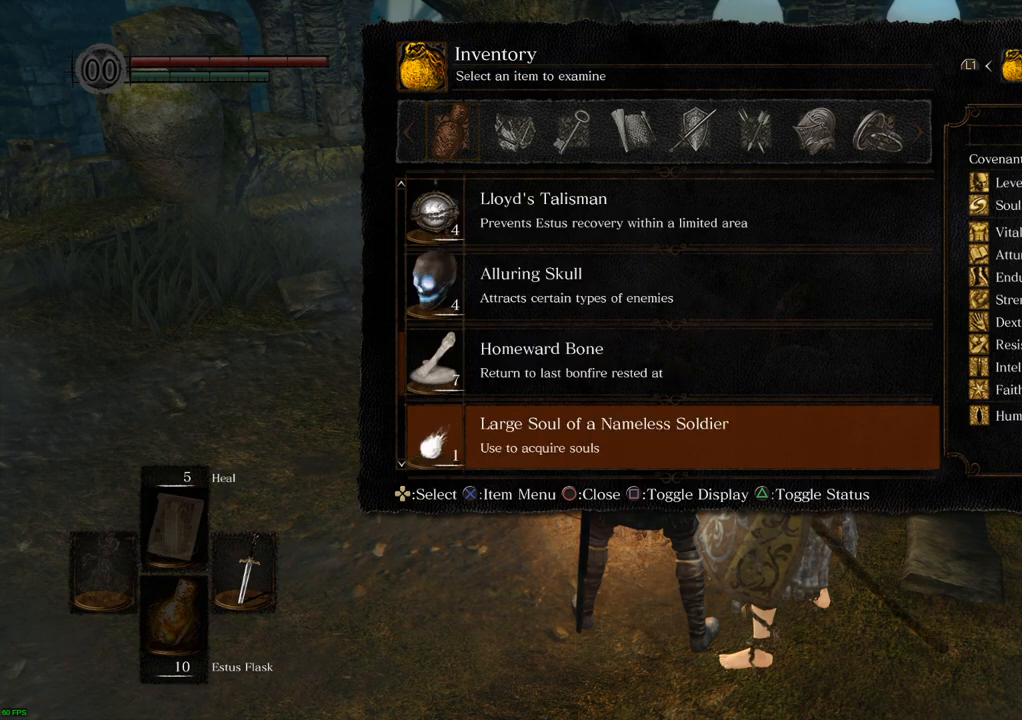
{"buttons": [], "left_stick": "center", "right_stick": "center", "events": [[33, "DPAD_DOWN", "down"], [133, "DPAD_DOWN", "up"], [333, "DPAD_DOWN", "down"], [433, "DPAD_DOWN", "up"]]}
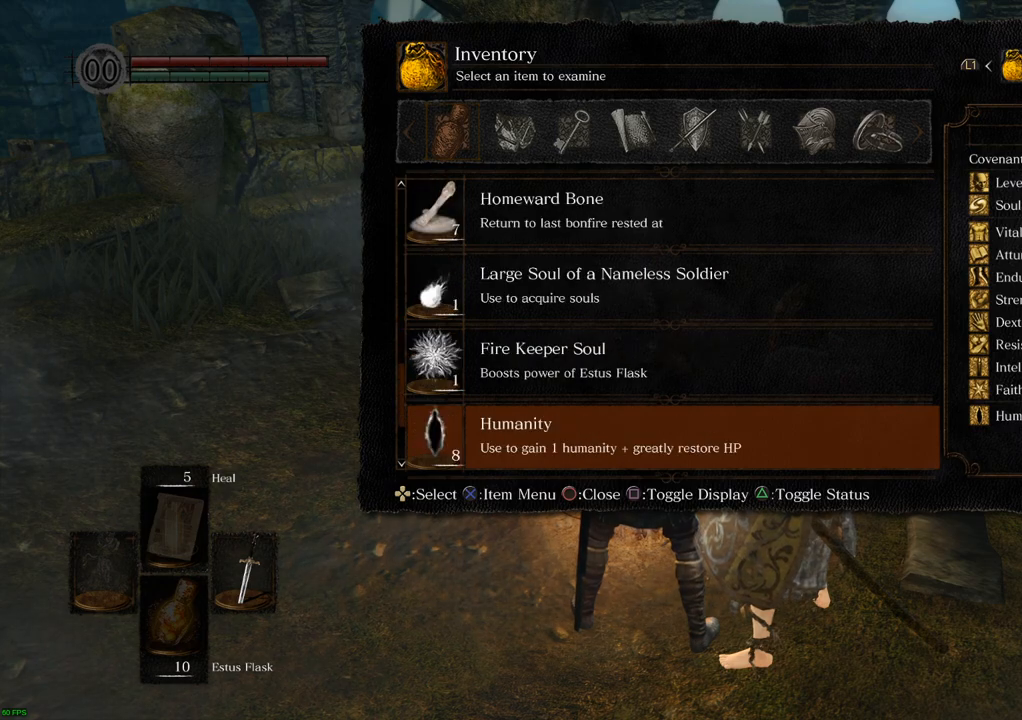
{"buttons": ["DPAD_UP"], "left_stick": "center", "right_stick": "center", "events": [[83, "DPAD_DOWN", "down"], [200, "DPAD_DOWN", "up"], [417, "DPAD_UP", "down"]]}
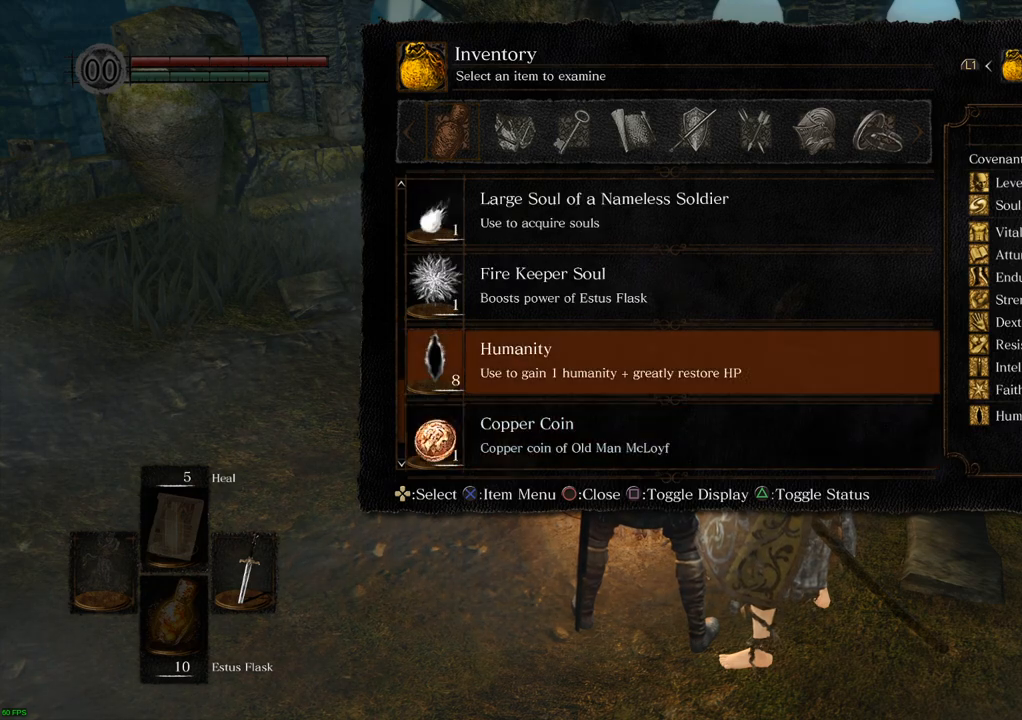
{"buttons": [], "left_stick": "center", "right_stick": "center", "events": [[33, "DPAD_UP", "up"], [83, "CROSS", "down"], [167, "CROSS", "up"]]}
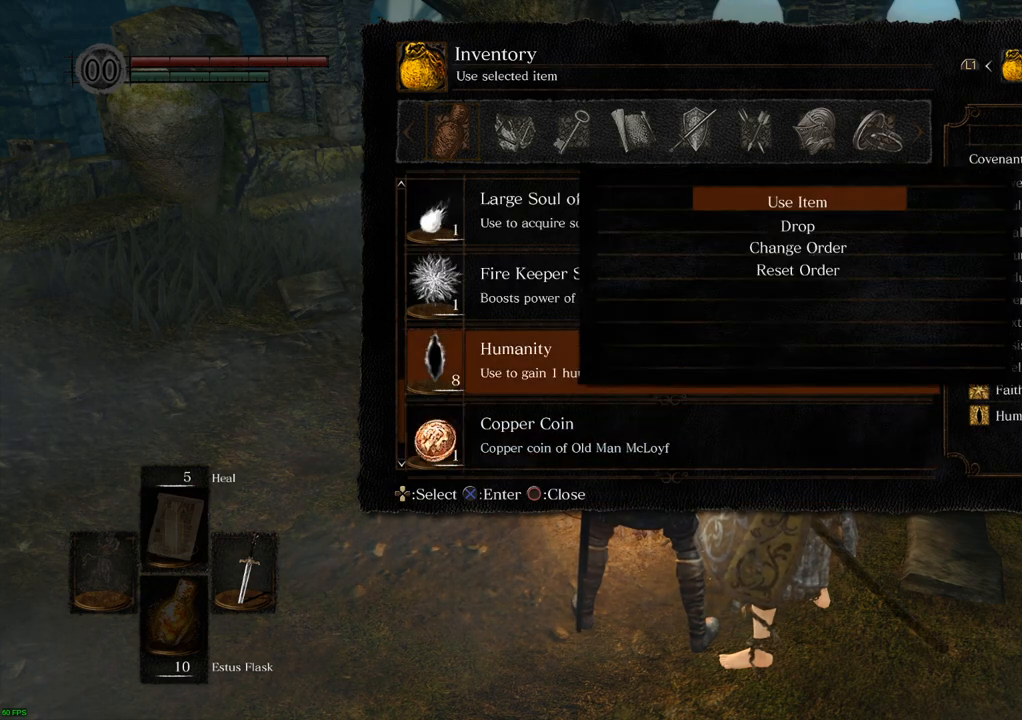
{"buttons": [], "left_stick": "center", "right_stick": "center", "events": [[183, "CROSS", "down"], [283, "CROSS", "up"]]}
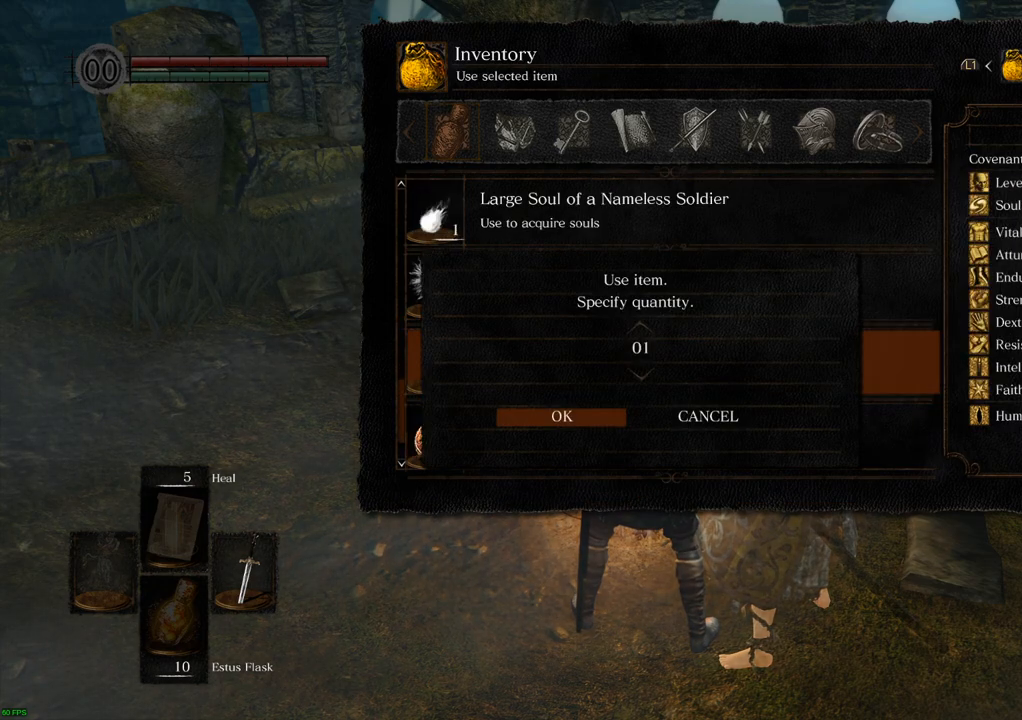
{"buttons": [], "left_stick": "center", "right_stick": "center", "events": [[283, "CROSS", "down"], [367, "CROSS", "up"]]}
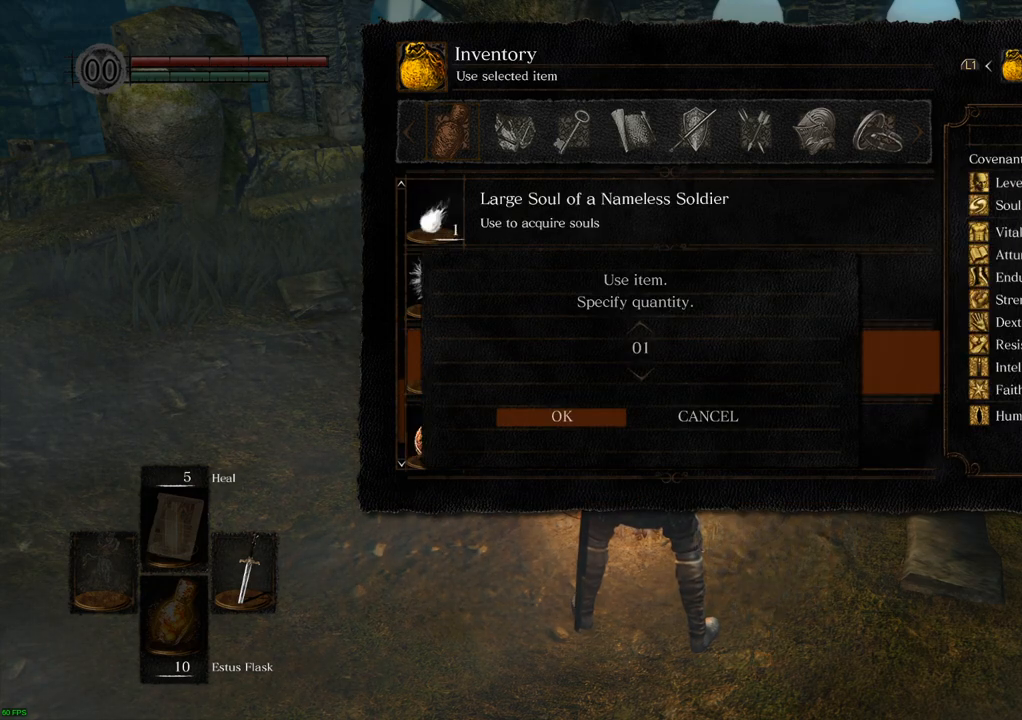
{"buttons": [], "left_stick": "center", "right_stick": "center", "events": []}
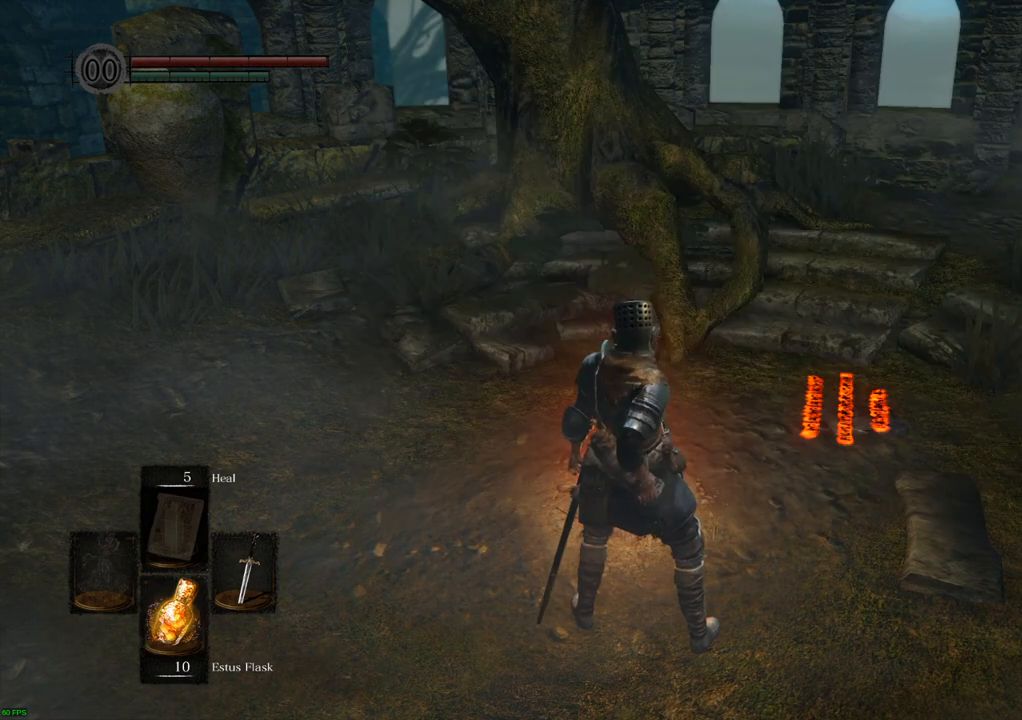
{"buttons": [], "left_stick": "center", "right_stick": "right", "events": [[400, "right_stick", "right"]]}
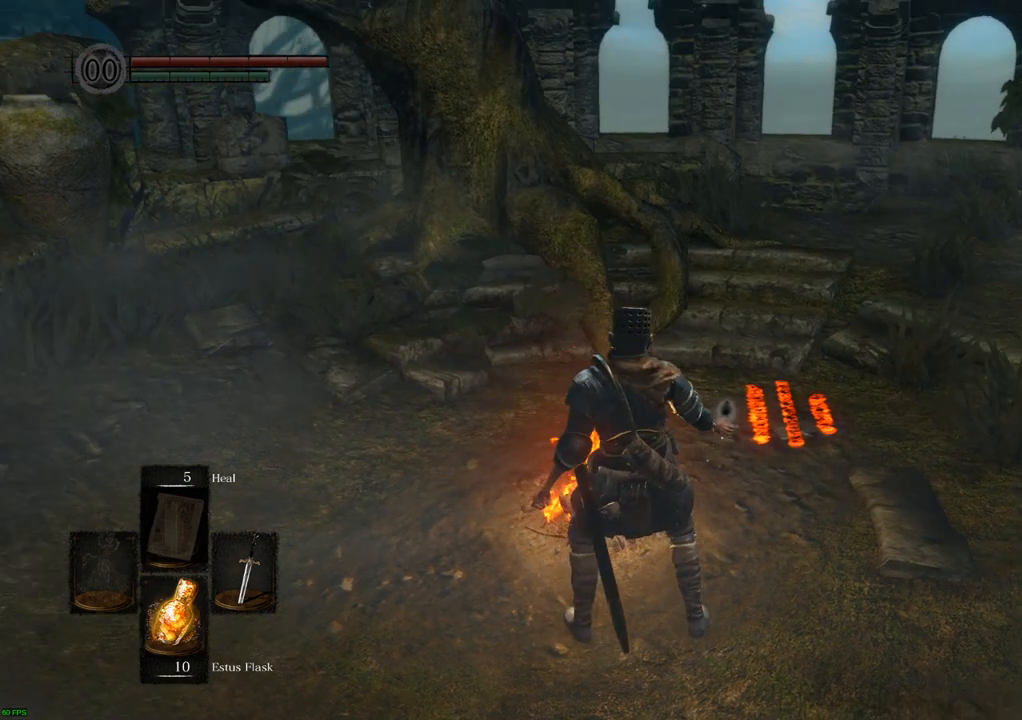
{"buttons": [], "left_stick": "center", "right_stick": "center", "events": [[317, "right_stick", "center"]]}
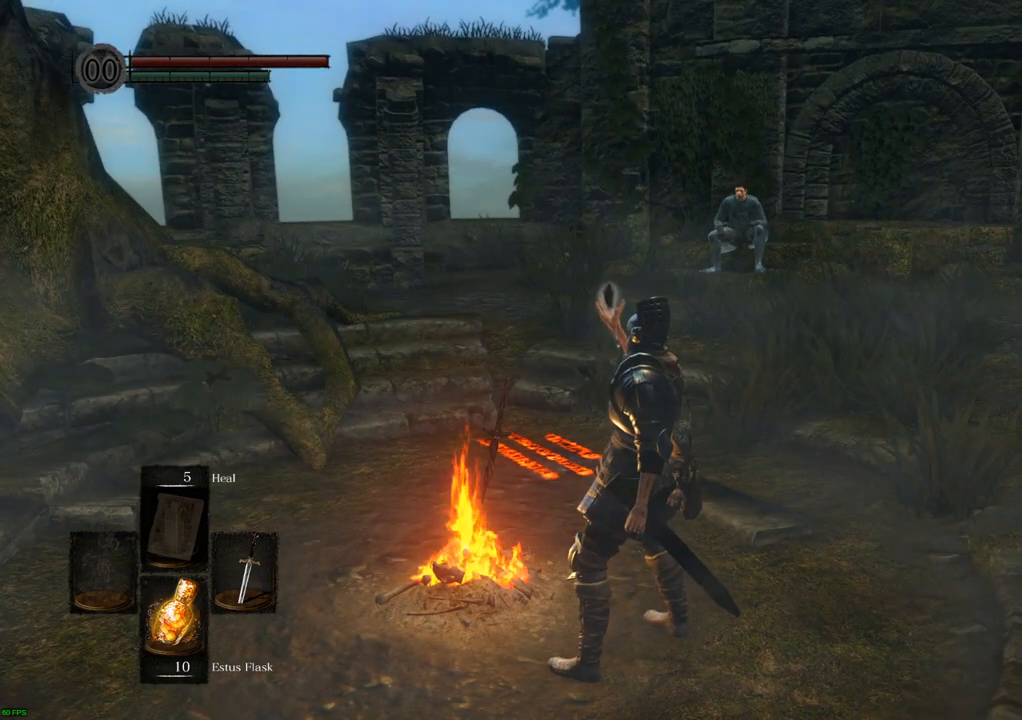
{"buttons": [], "left_stick": "center", "right_stick": "up", "events": [[400, "right_stick", "up"]]}